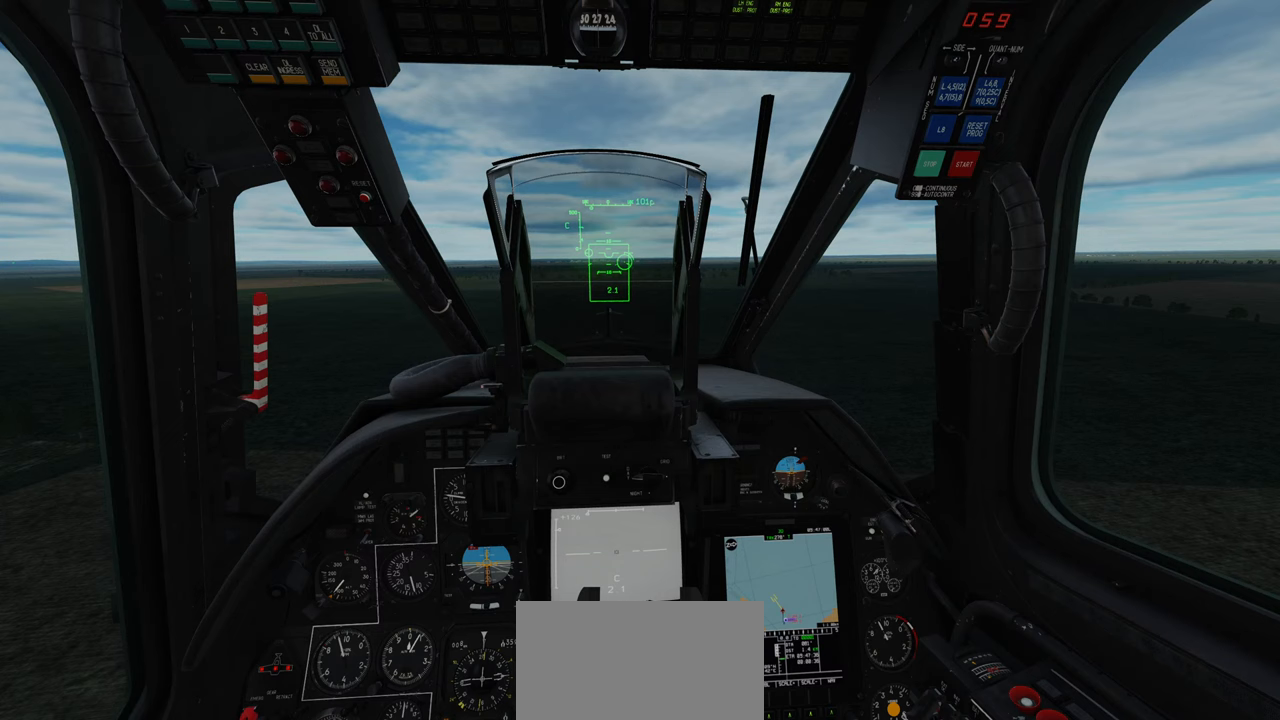
Gameplay with a controller (Xbox layout); each line is a JSON object with the inputs held at the frame after it. "events" lists button and stick changes between this image and that frame as [ms after this image, input, new state], when the widget could be followed in between.
{"buttons": [], "left_stick": "center", "right_stick": "center", "events": [[167, "A", "down"], [367, "A", "up"]]}
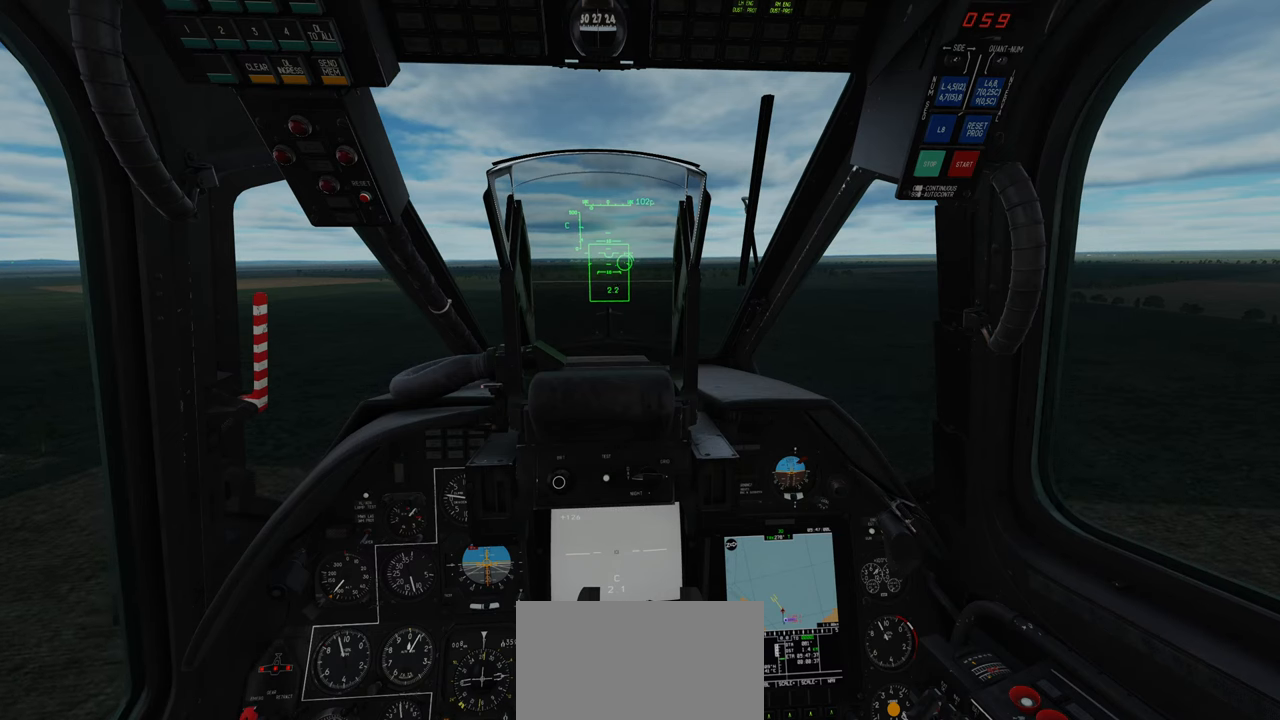
{"buttons": [], "left_stick": "center", "right_stick": "center", "events": [[33, "A", "down"], [167, "A", "up"]]}
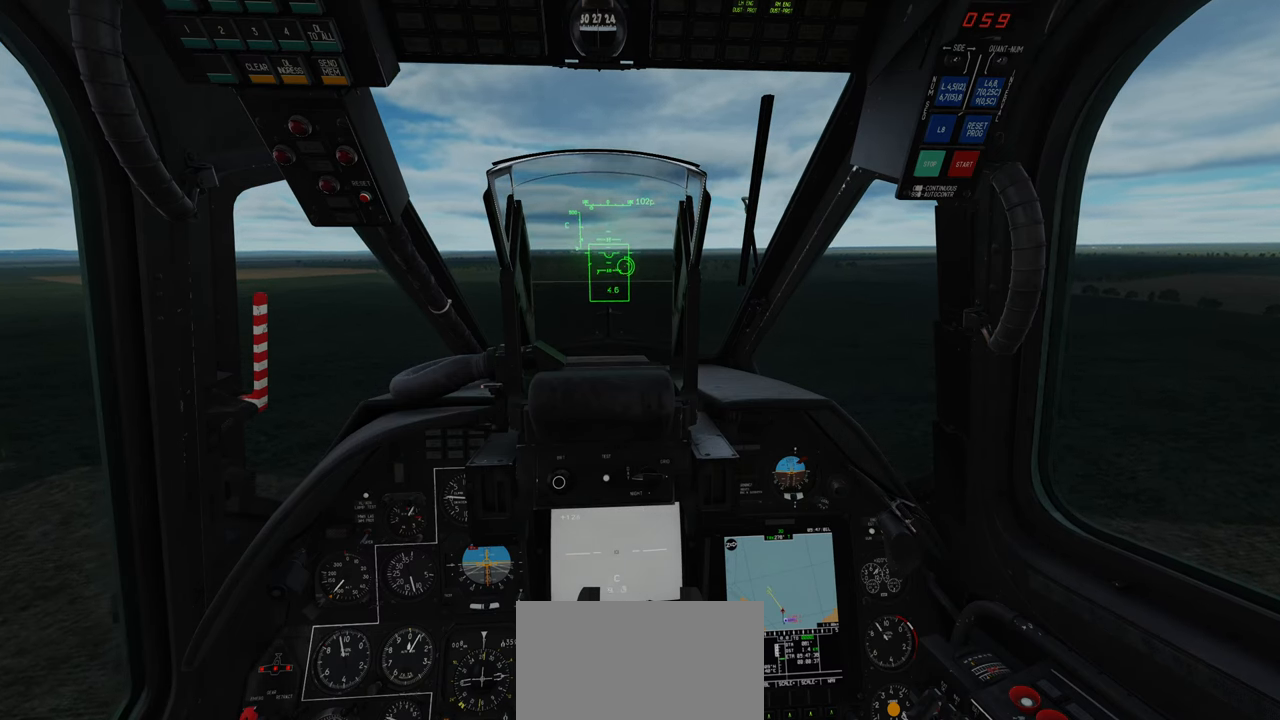
{"buttons": ["L2"], "left_stick": "center", "right_stick": "center", "events": [[433, "L2", "down"]]}
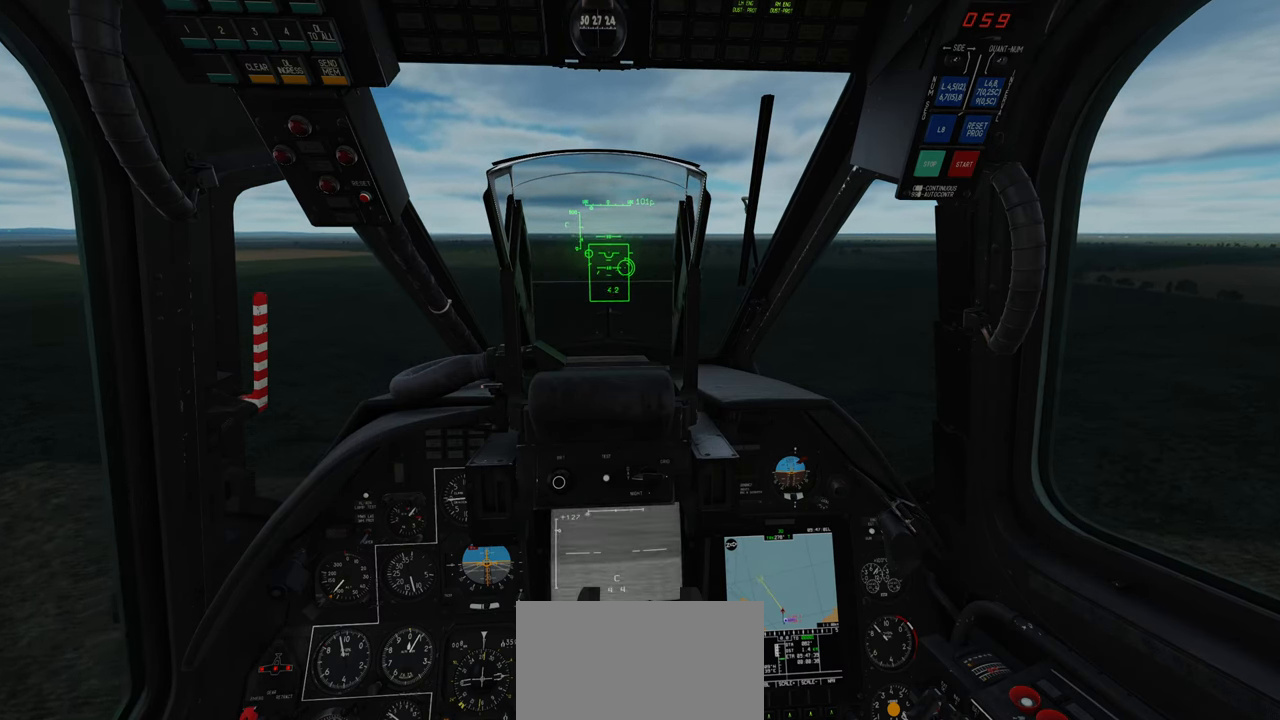
{"buttons": ["L2"], "left_stick": "center", "right_stick": "center", "events": []}
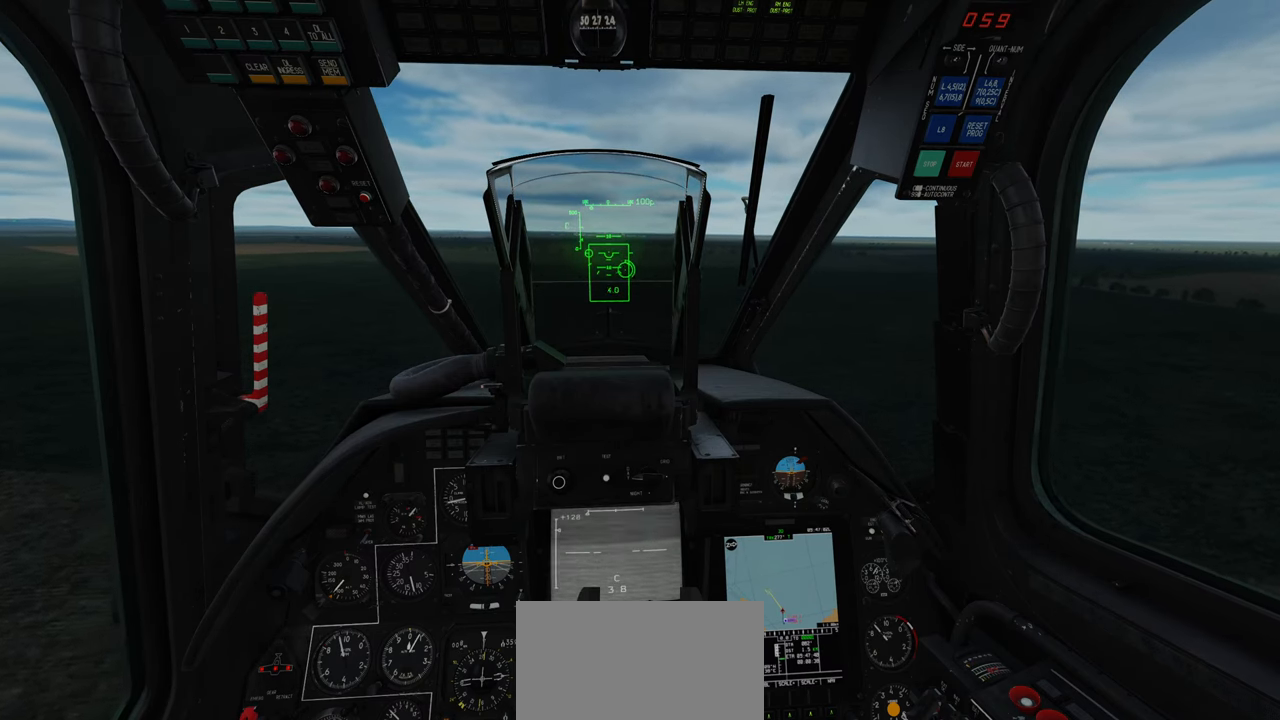
{"buttons": ["L2"], "left_stick": "center", "right_stick": "center", "events": []}
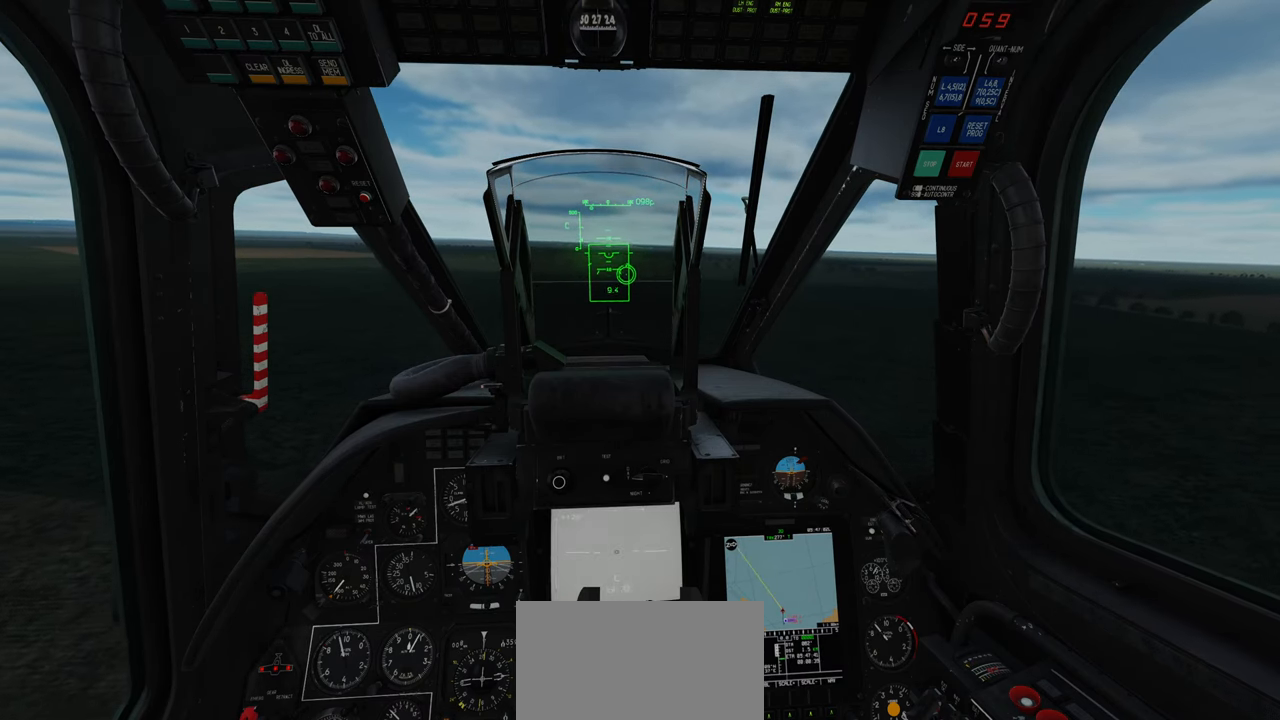
{"buttons": ["L2"], "left_stick": "down-left", "right_stick": "center", "events": [[67, "left_stick", "down-left"]]}
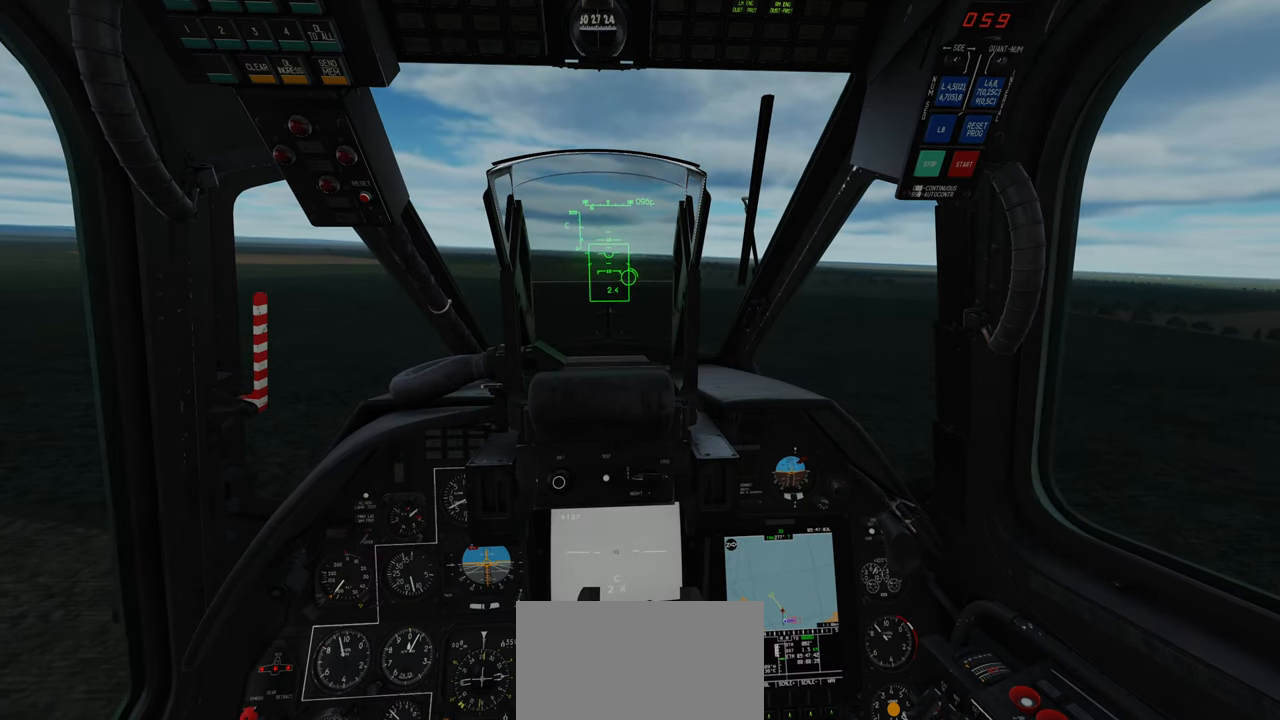
{"buttons": ["L2"], "left_stick": "down-left", "right_stick": "center", "events": []}
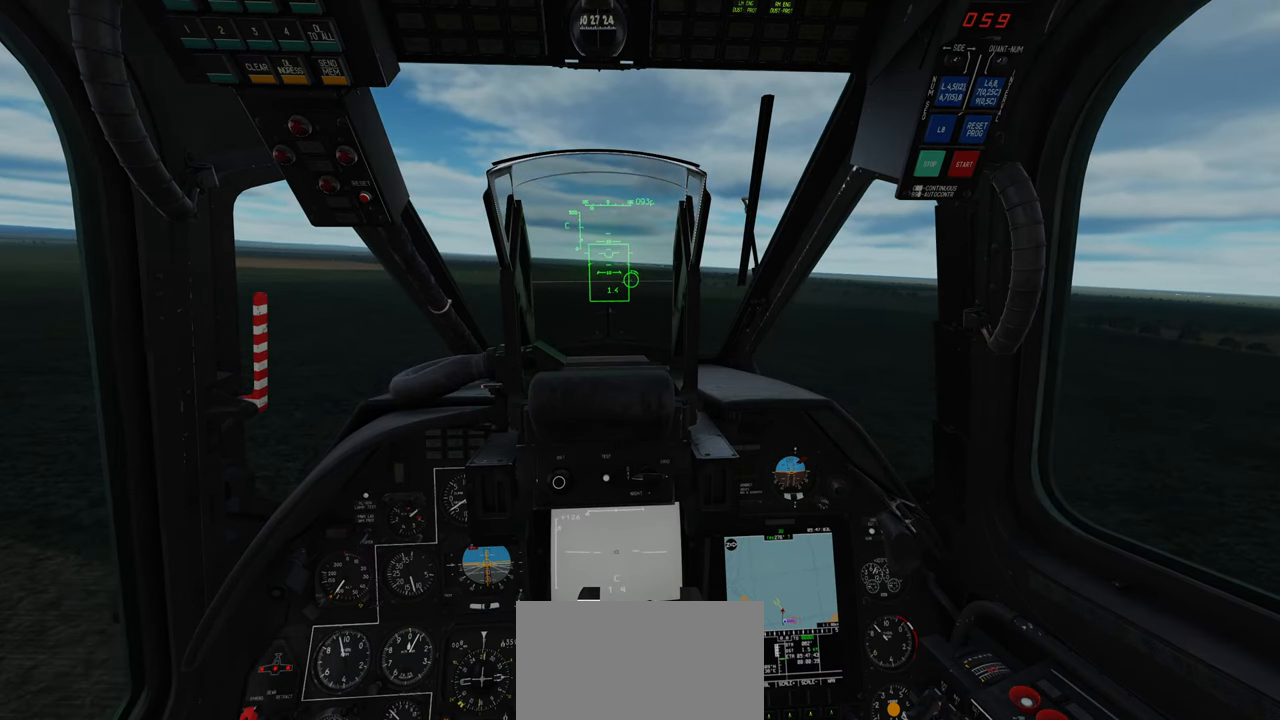
{"buttons": ["L2"], "left_stick": "down-left", "right_stick": "center", "events": []}
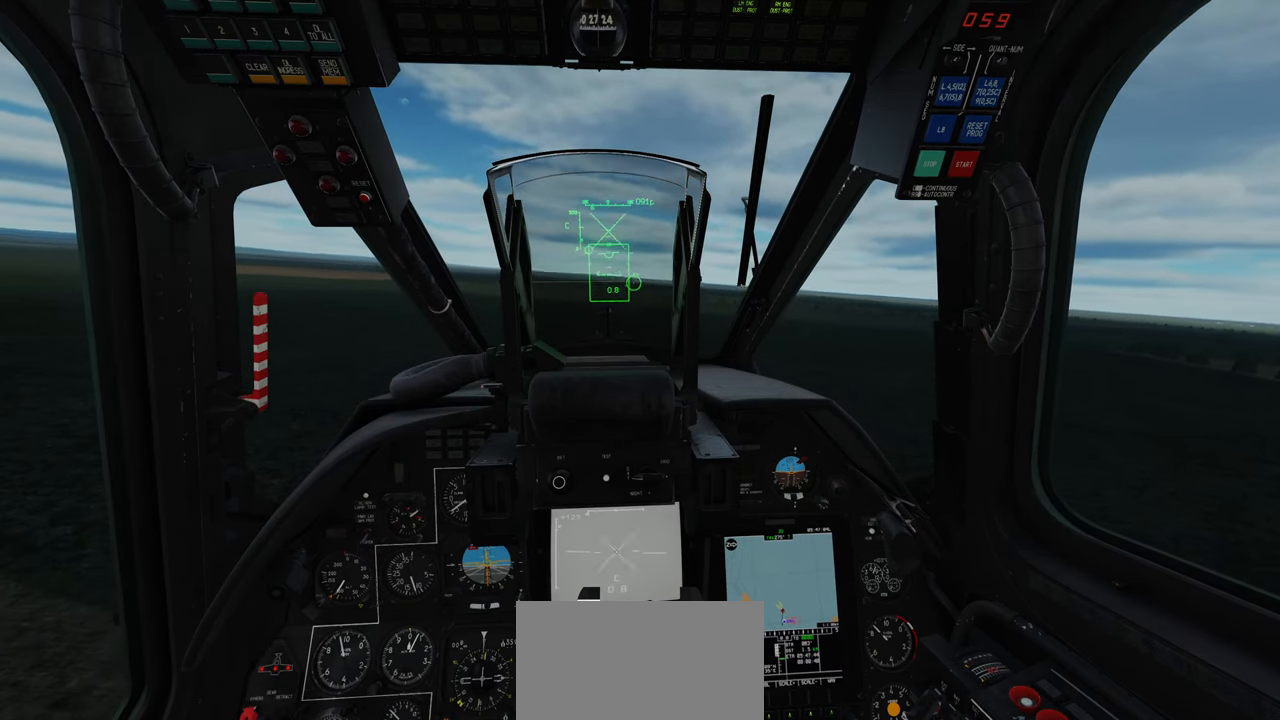
{"buttons": ["L2"], "left_stick": "down-left", "right_stick": "center", "events": []}
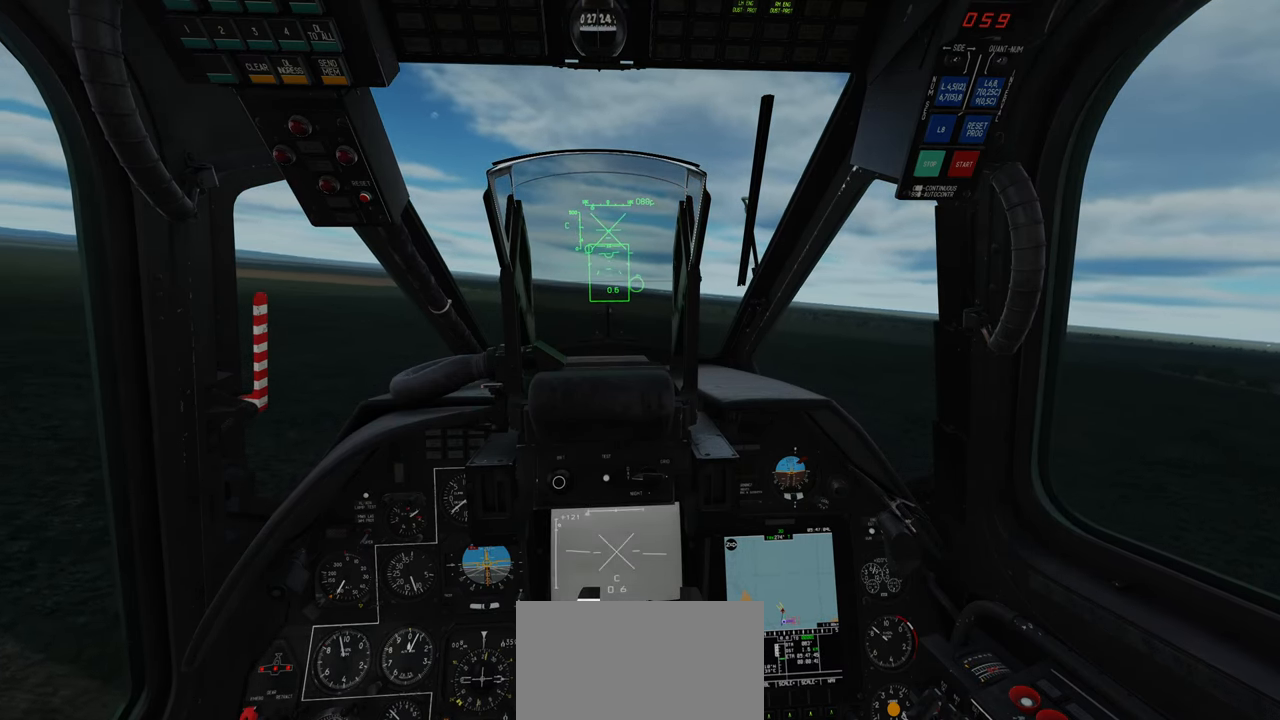
{"buttons": ["L2"], "left_stick": "down-left", "right_stick": "center", "events": [[183, "B", "down"], [267, "B", "up"], [367, "B", "down"], [450, "B", "up"]]}
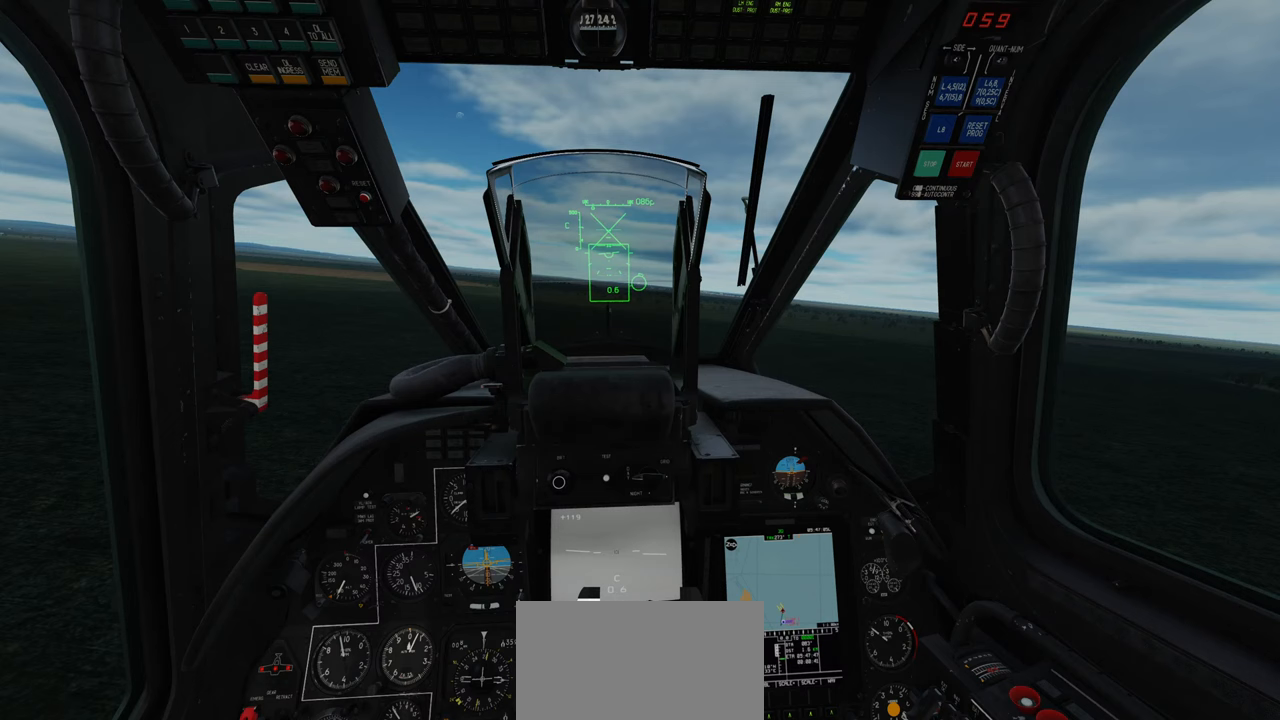
{"buttons": ["L2"], "left_stick": "down-left", "right_stick": "center", "events": []}
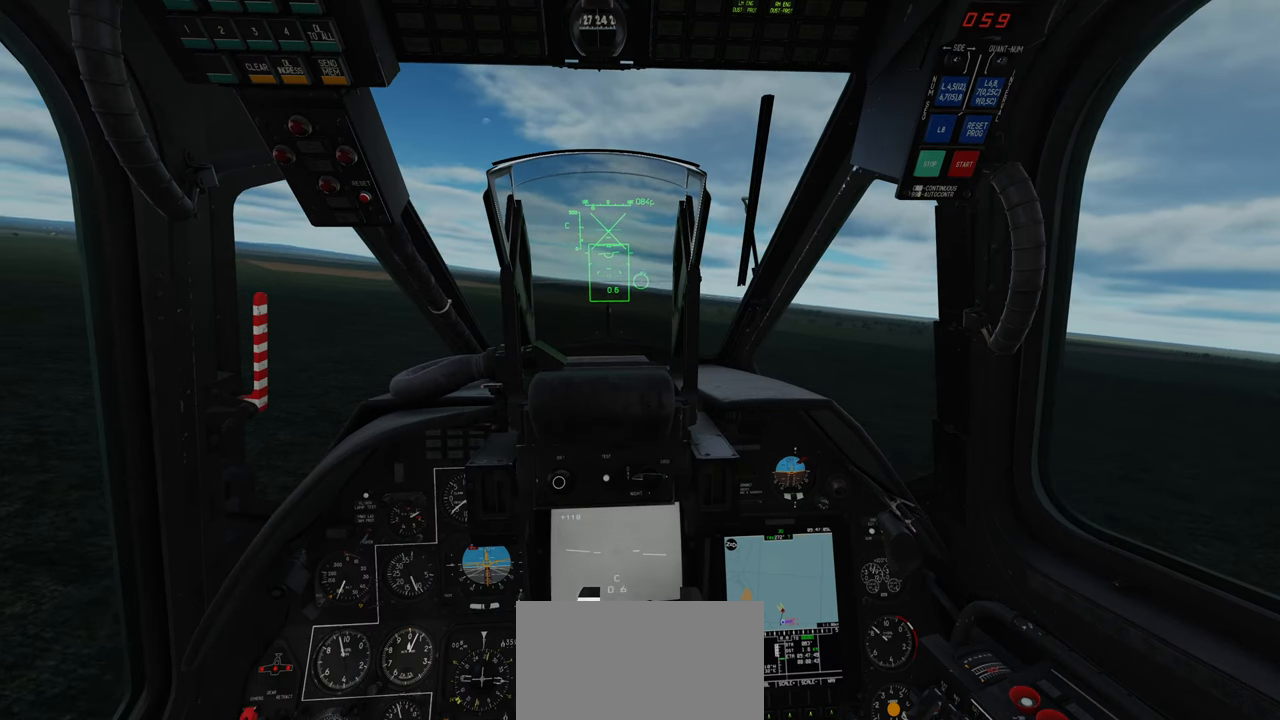
{"buttons": ["L2"], "left_stick": "down-left", "right_stick": "center", "events": []}
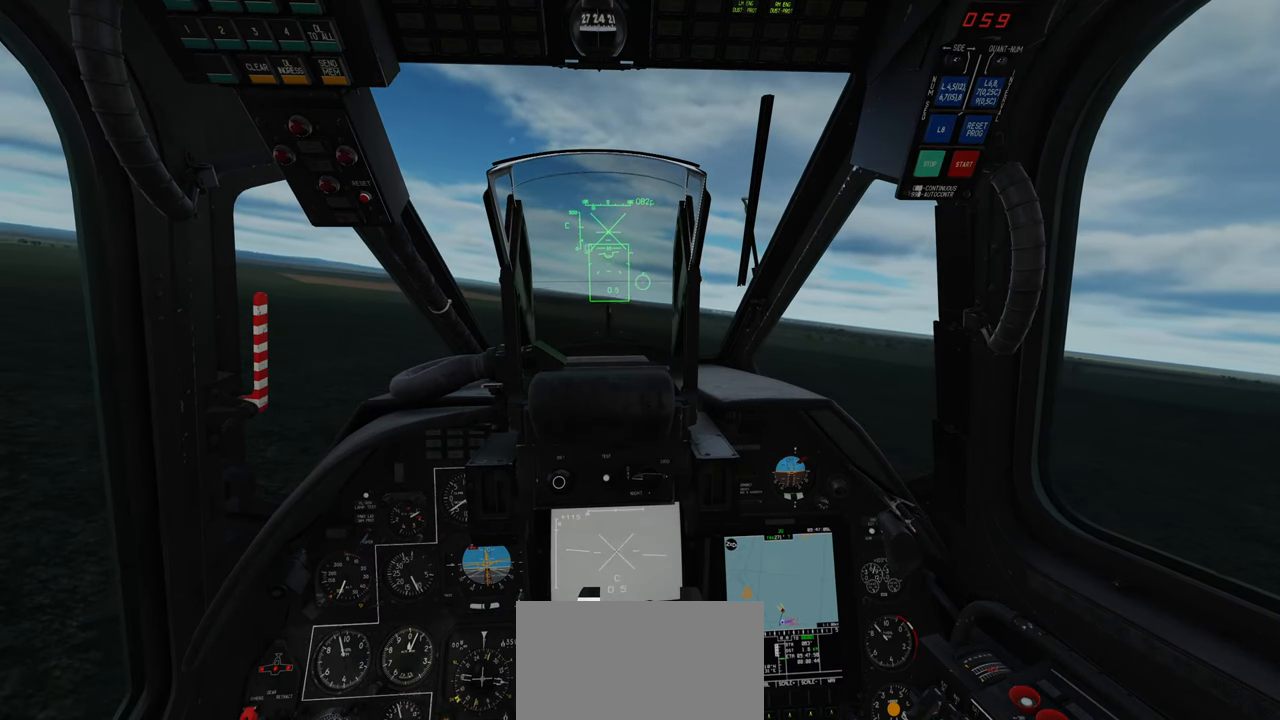
{"buttons": ["L2"], "left_stick": "down-left", "right_stick": "center", "events": []}
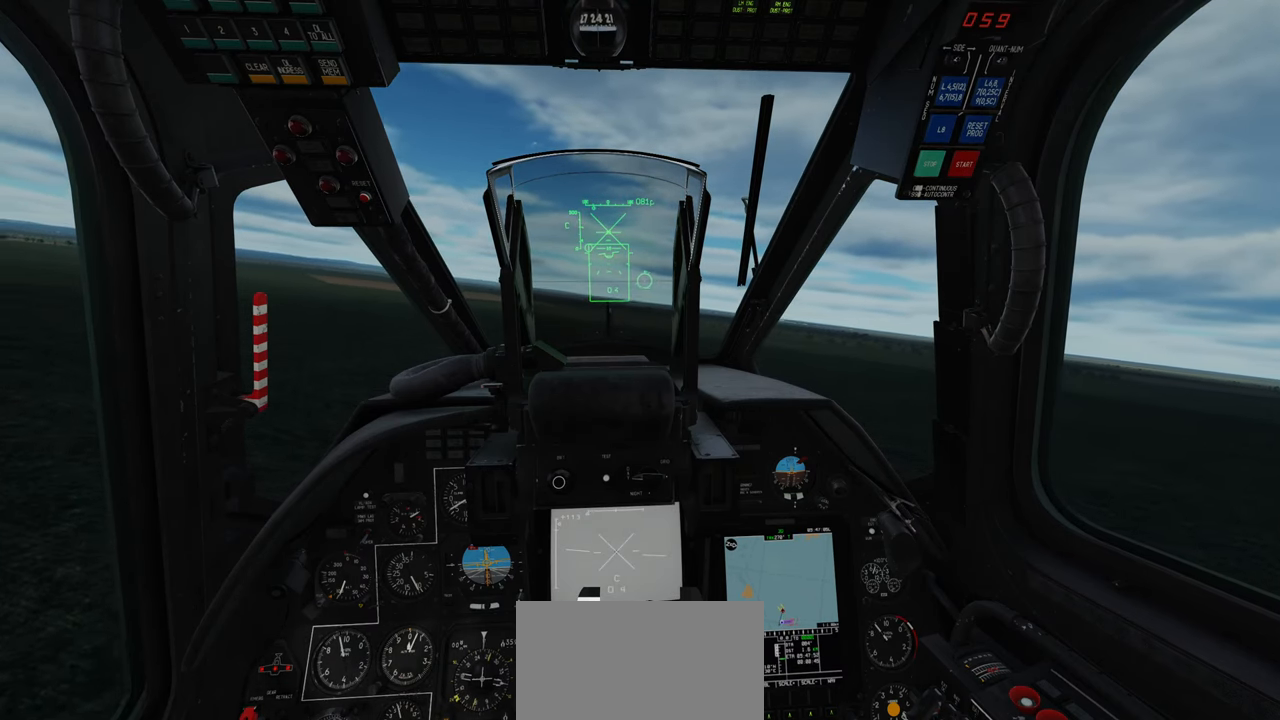
{"buttons": ["L2"], "left_stick": "down-left", "right_stick": "center", "events": []}
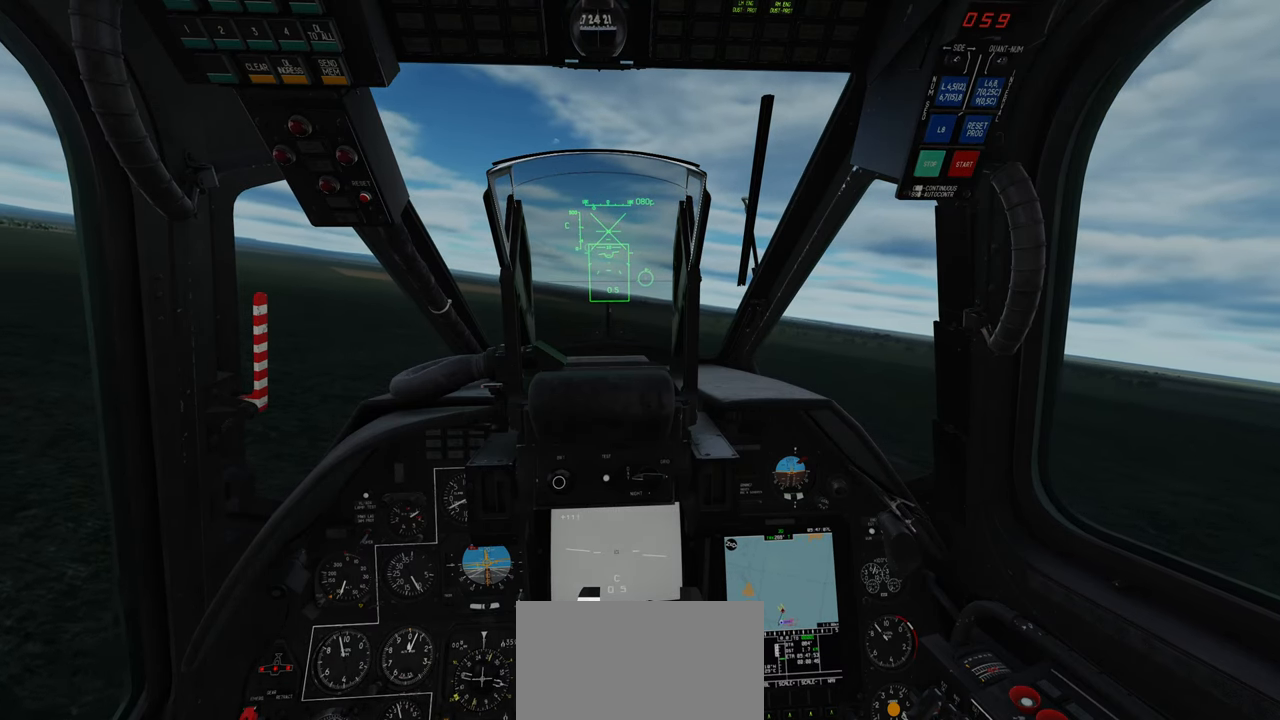
{"buttons": ["L2"], "left_stick": "down", "right_stick": "center", "events": [[17, "B", "down"], [217, "B", "up"], [483, "left_stick", "down"]]}
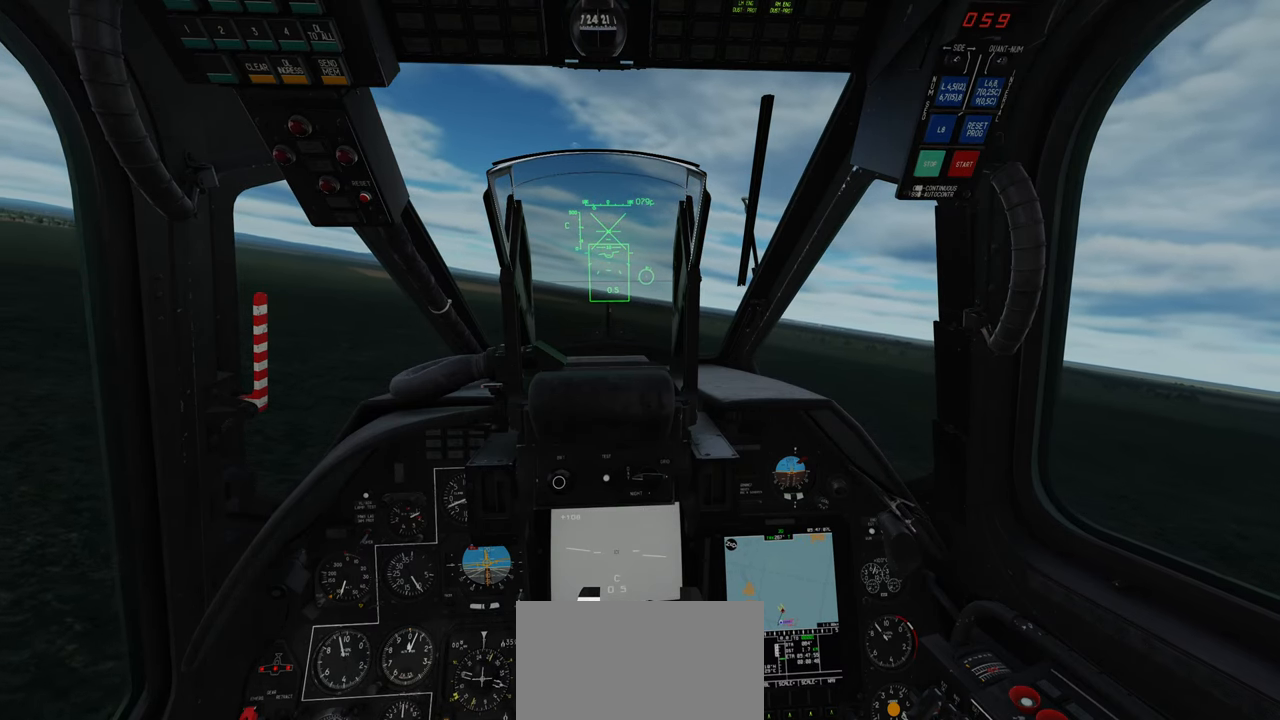
{"buttons": ["L2"], "left_stick": "down", "right_stick": "center", "events": []}
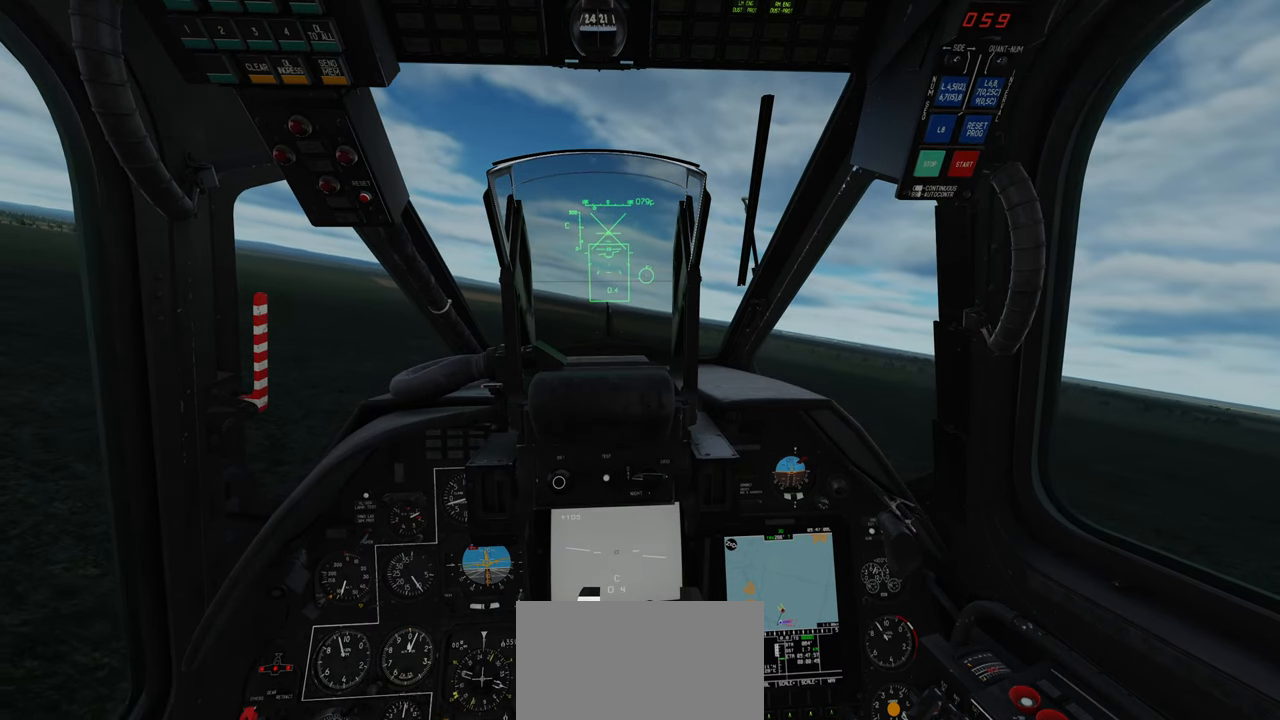
{"buttons": ["L2"], "left_stick": "down", "right_stick": "center", "events": []}
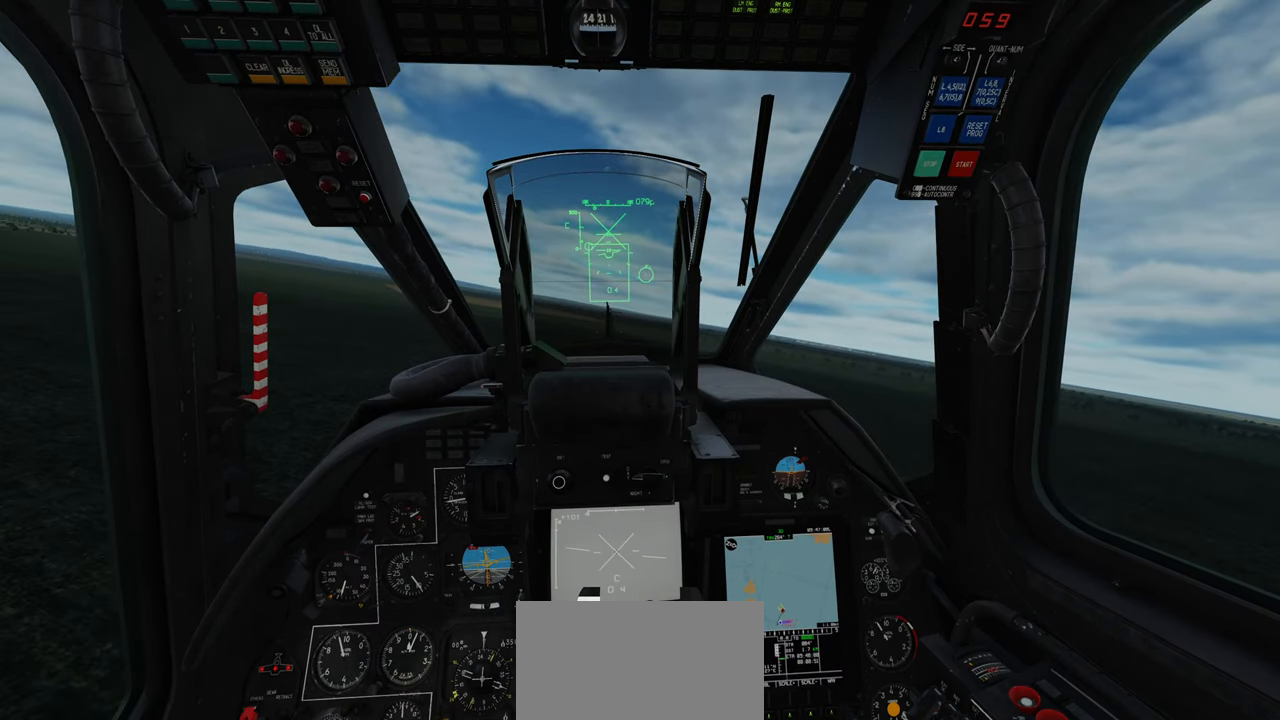
{"buttons": ["L2"], "left_stick": "down", "right_stick": "center", "events": []}
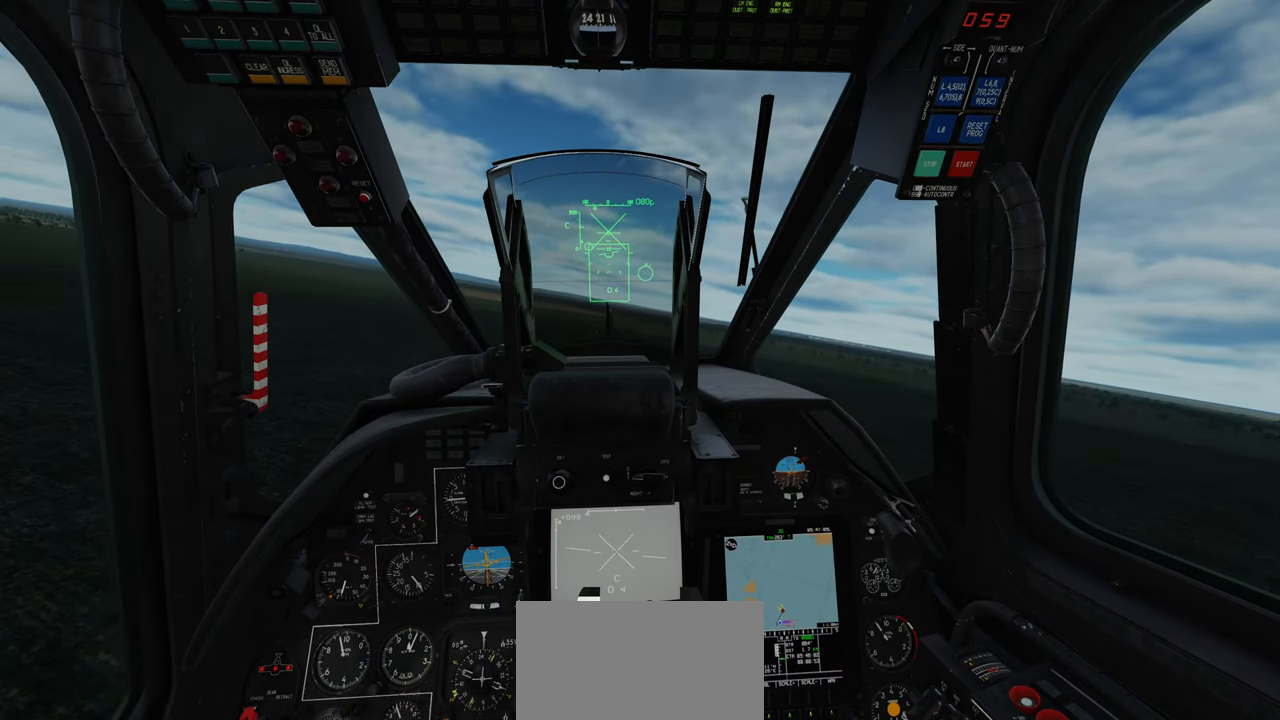
{"buttons": ["L2"], "left_stick": "down", "right_stick": "center", "events": []}
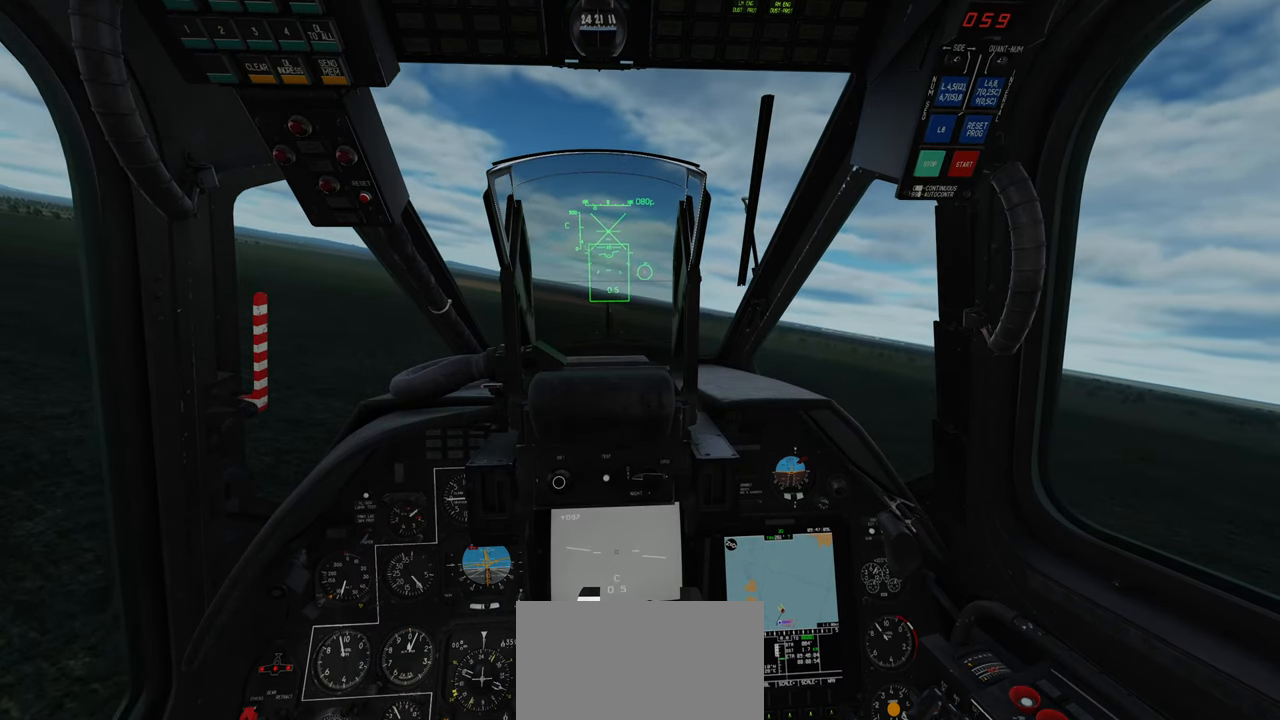
{"buttons": ["L2"], "left_stick": "down", "right_stick": "center", "events": []}
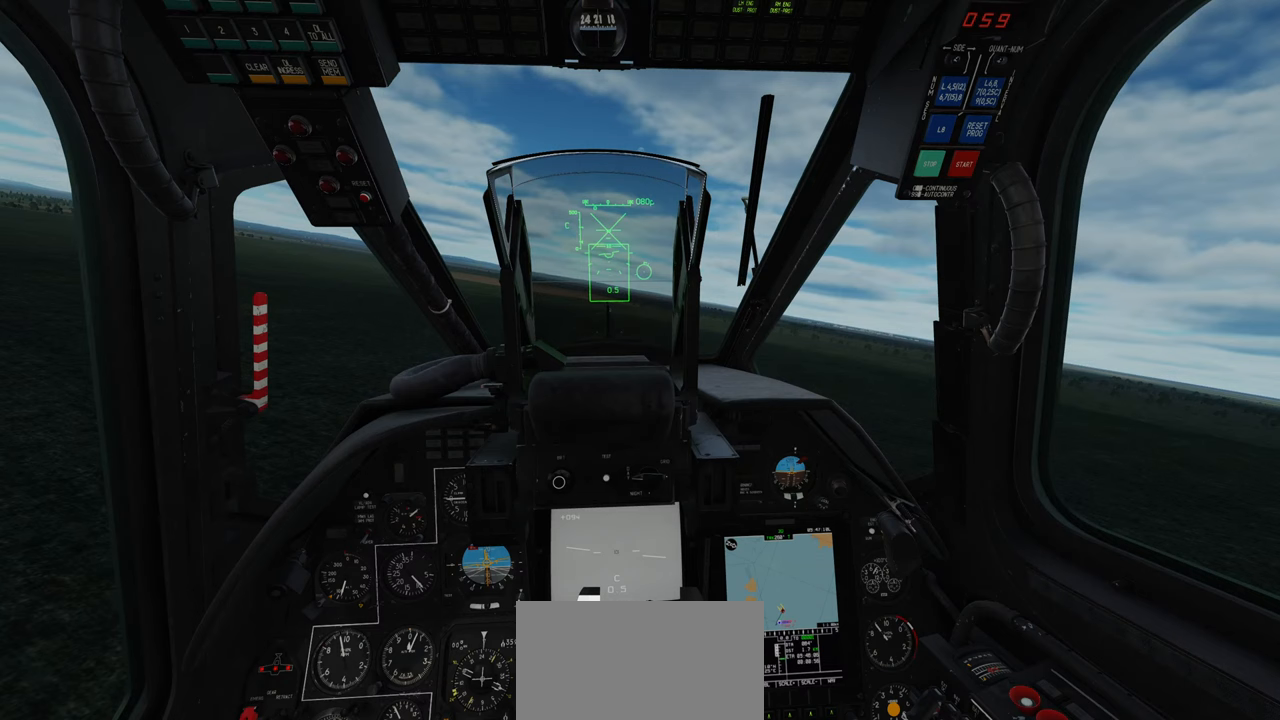
{"buttons": ["L2"], "left_stick": "down", "right_stick": "center", "events": []}
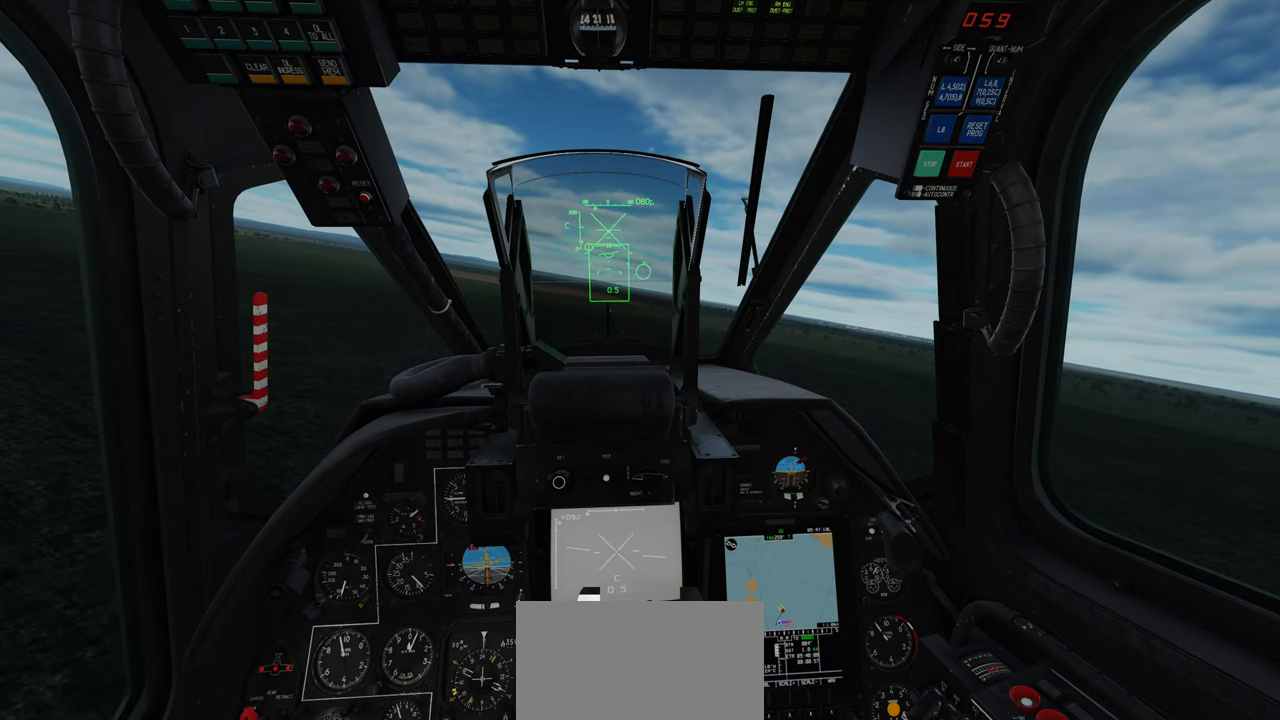
{"buttons": ["L2"], "left_stick": "down", "right_stick": "center", "events": []}
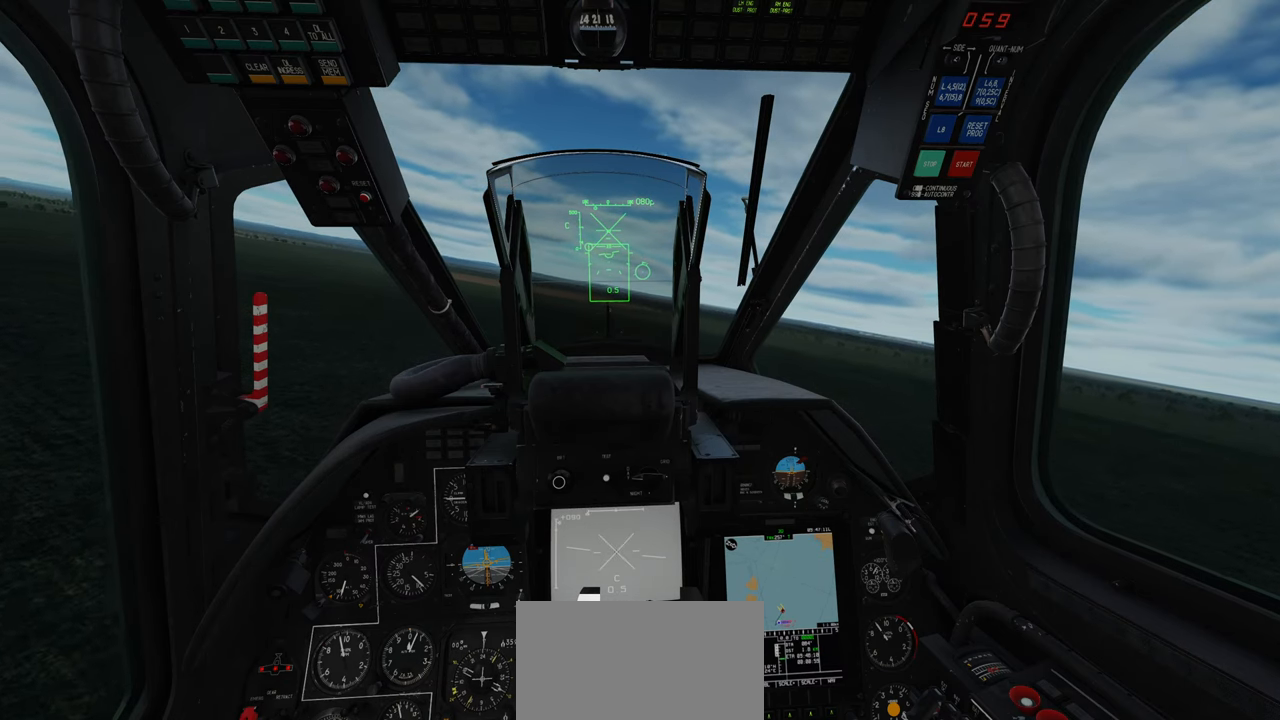
{"buttons": ["L2"], "left_stick": "down", "right_stick": "center", "events": []}
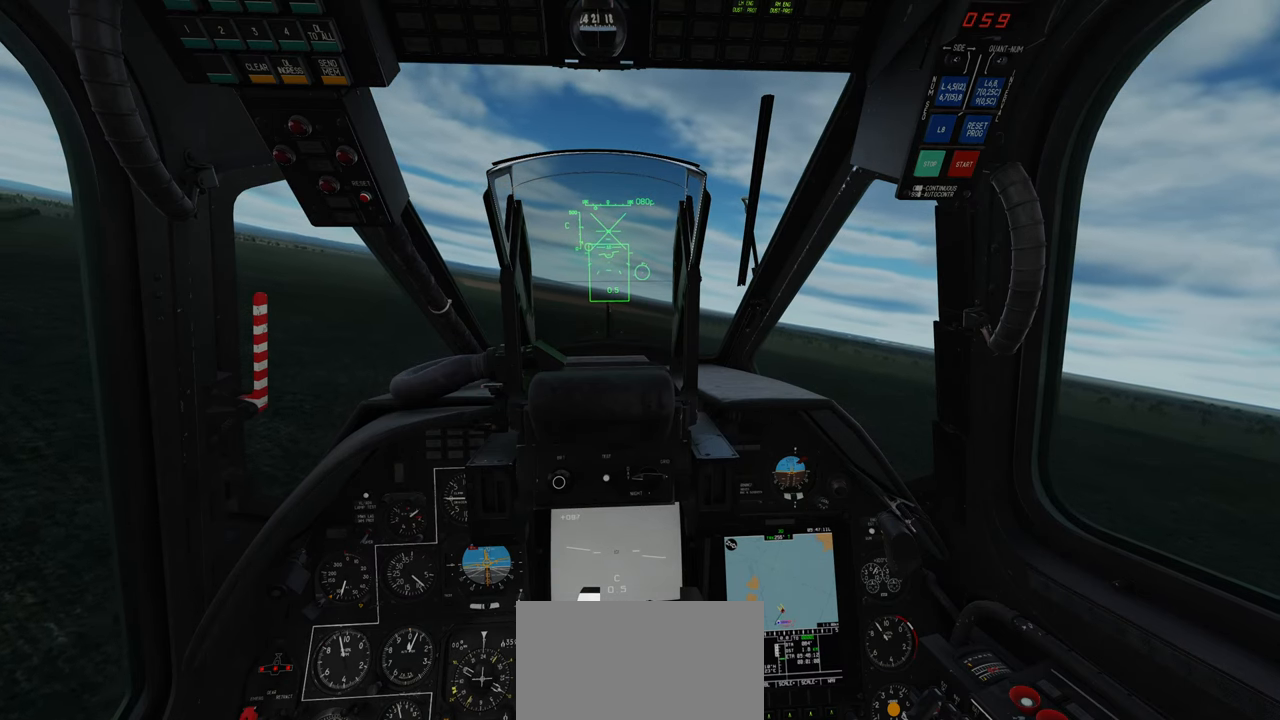
{"buttons": ["L2"], "left_stick": "down", "right_stick": "center", "events": []}
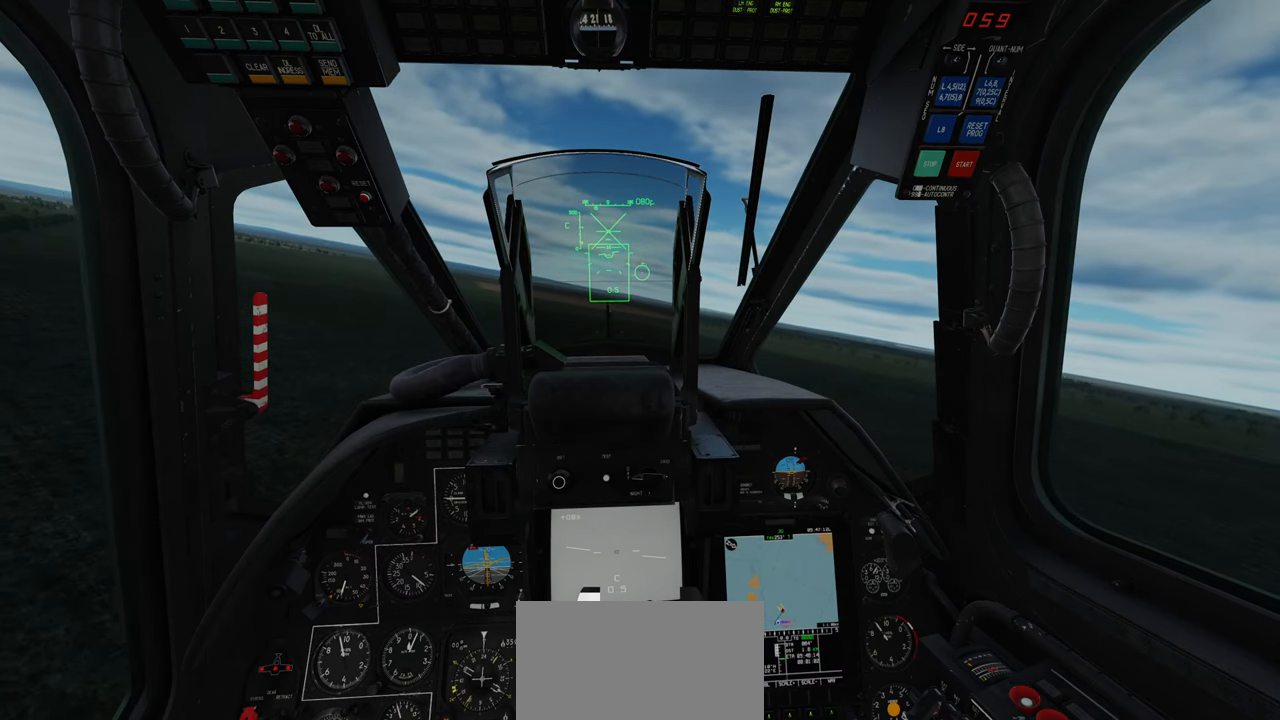
{"buttons": ["L2"], "left_stick": "down", "right_stick": "center", "events": []}
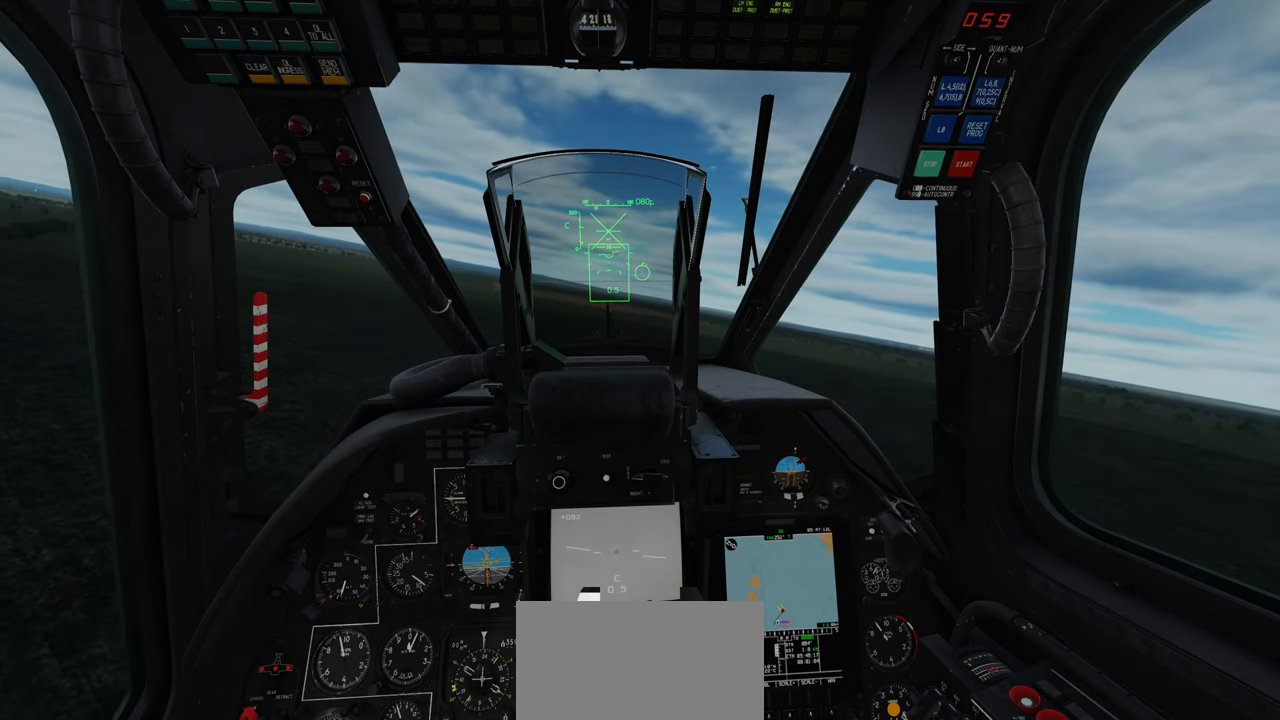
{"buttons": ["L2"], "left_stick": "down", "right_stick": "center", "events": []}